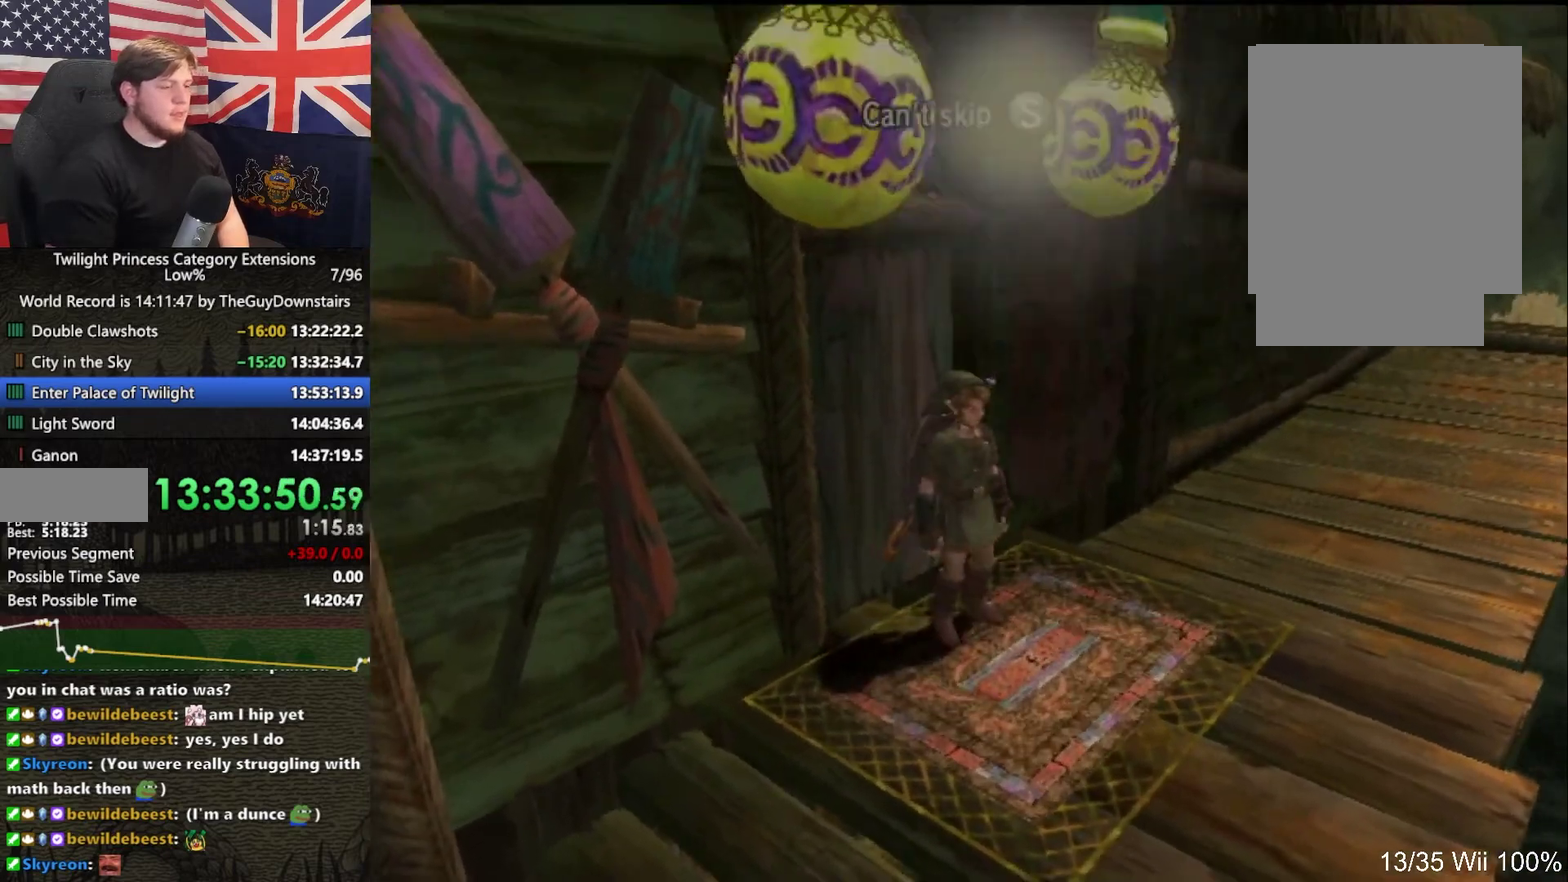
Gameplay with a controller (Nintendo layout); each line is a JSON object with the inputs held at the frame after it. This overlay highlights the sticks when they move; stick clicks (L3 R3) are not distinguishable. Not read: L3 R3.
{"buttons": [], "left_stick": "up-left", "right_stick": "center"}
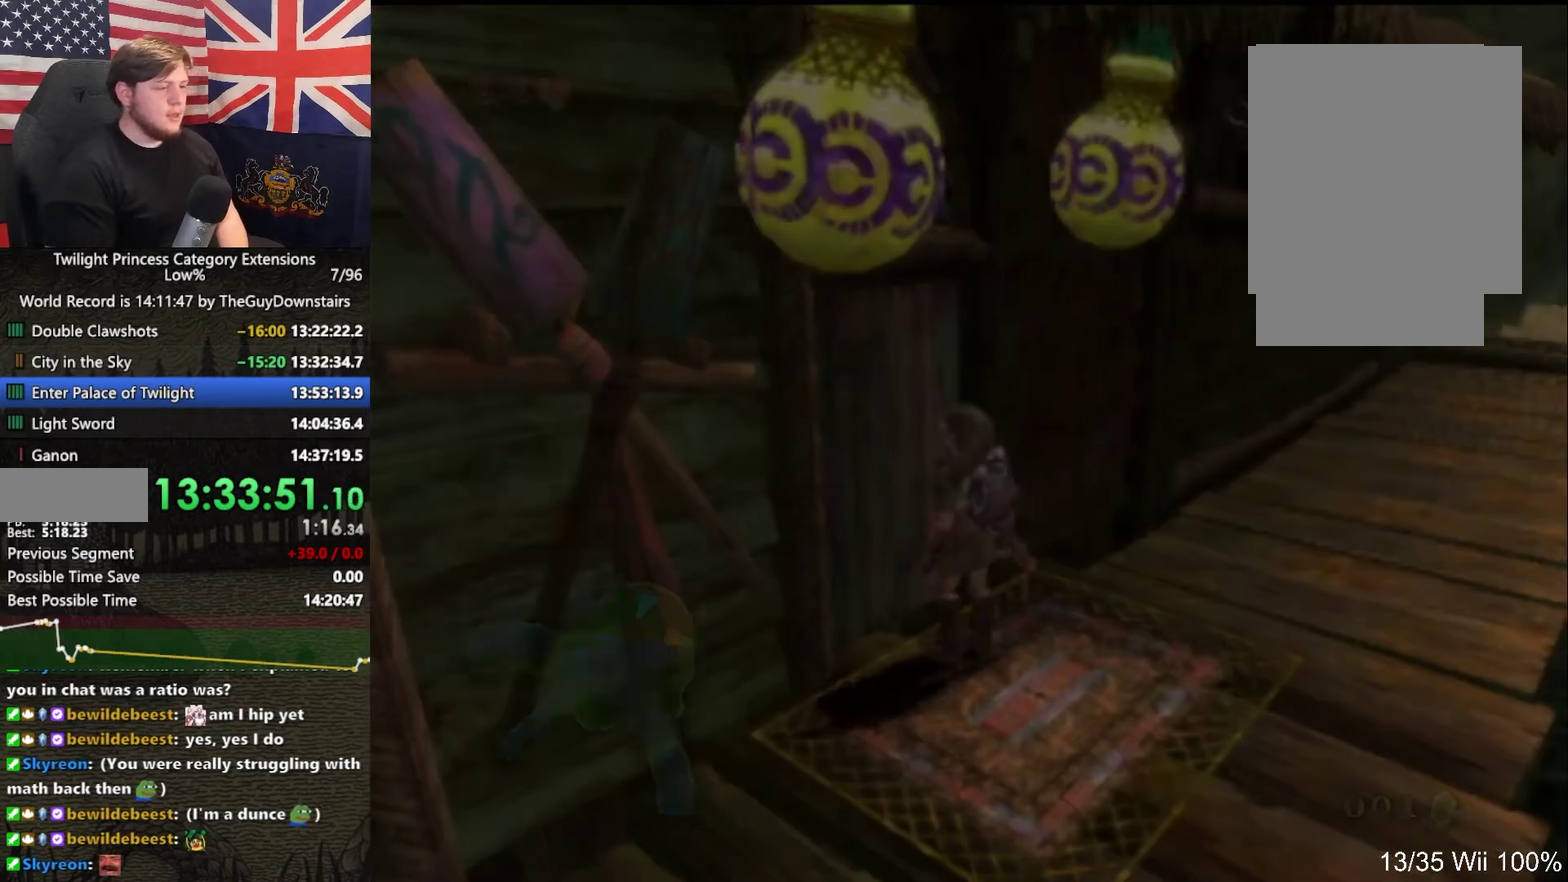
{"buttons": [], "left_stick": "down", "right_stick": "center"}
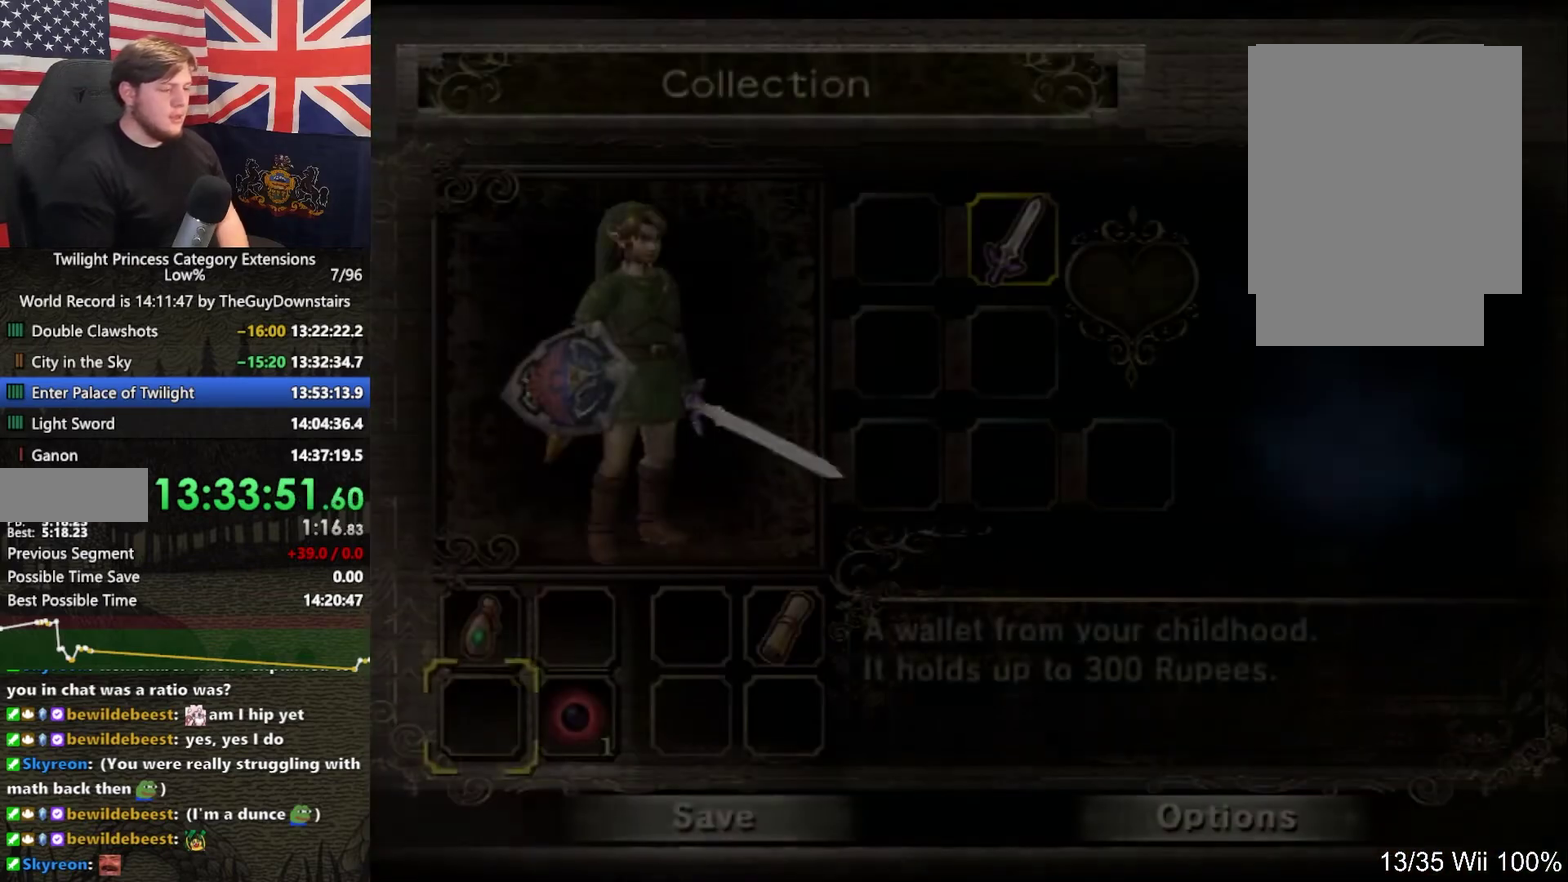
{"buttons": [], "left_stick": "center", "right_stick": "center"}
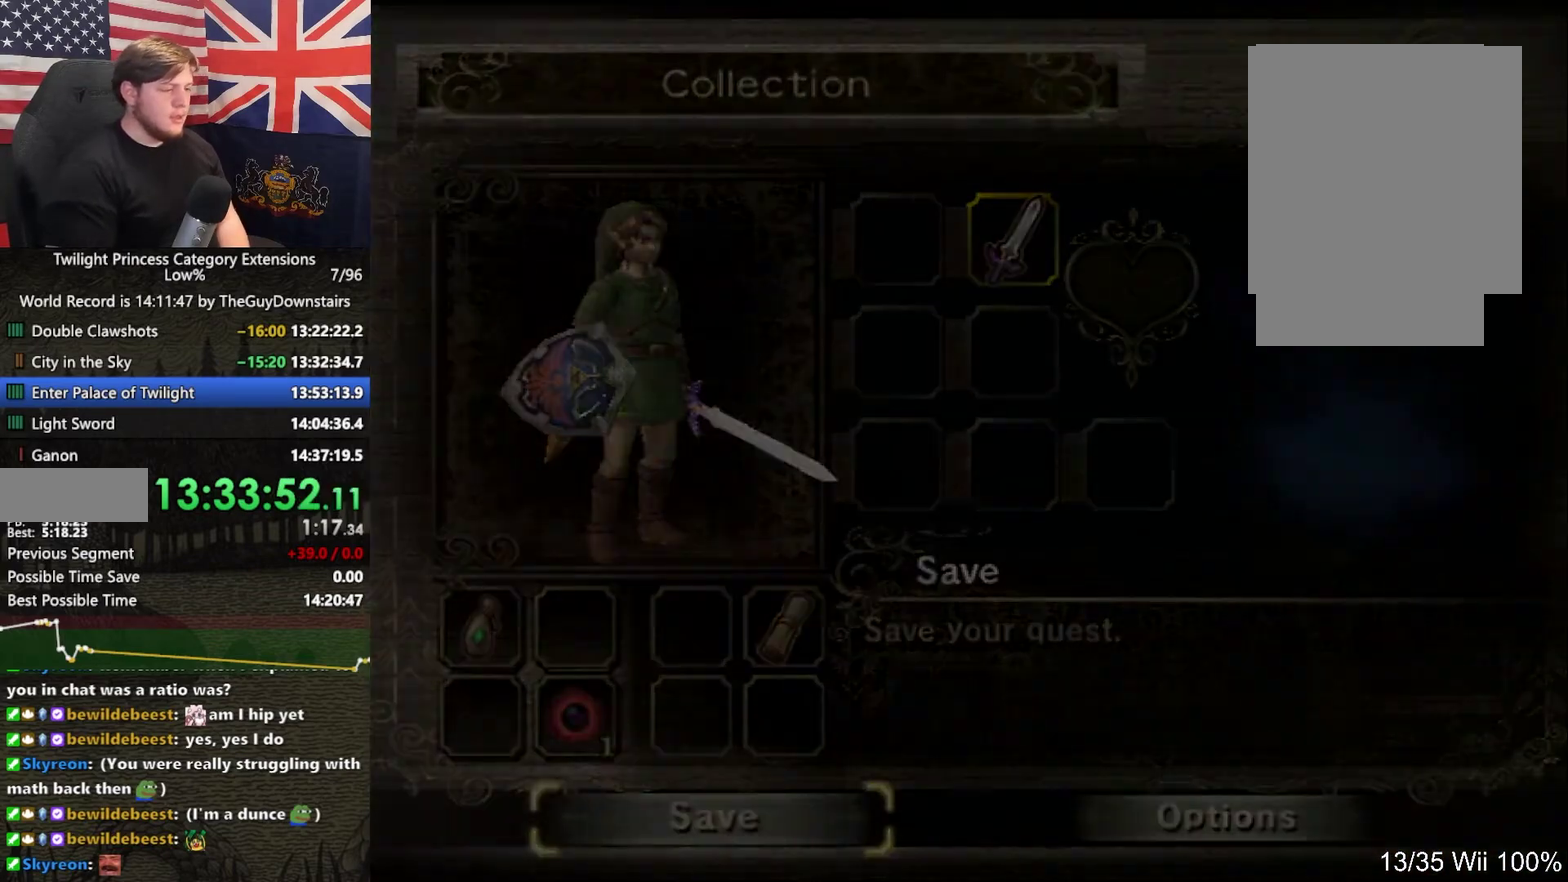
{"buttons": [], "left_stick": "center", "right_stick": "center"}
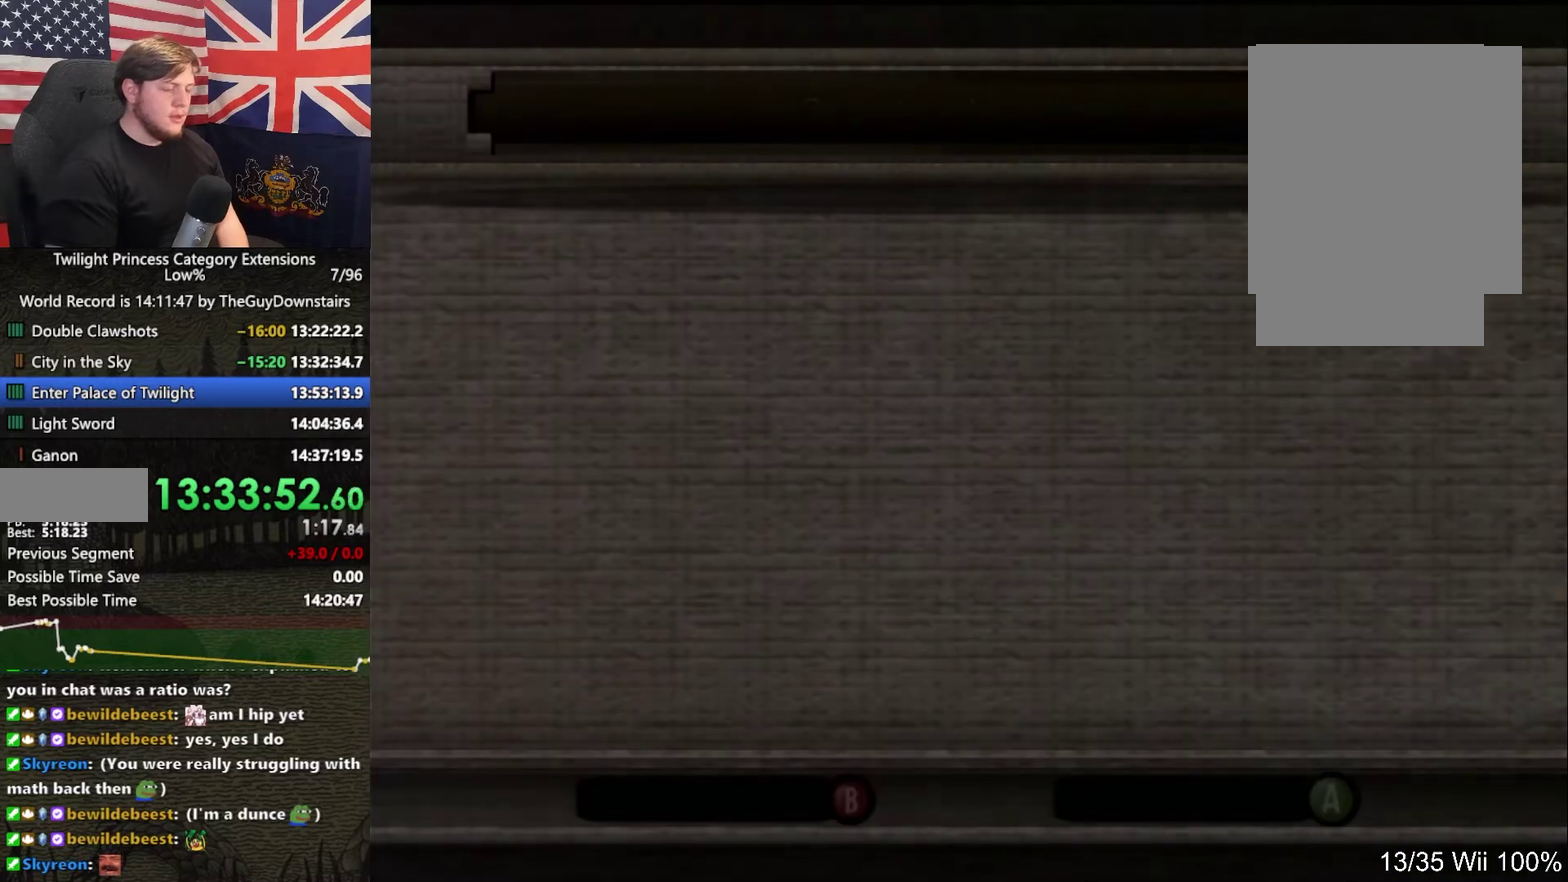
{"buttons": [], "left_stick": "center", "right_stick": "center"}
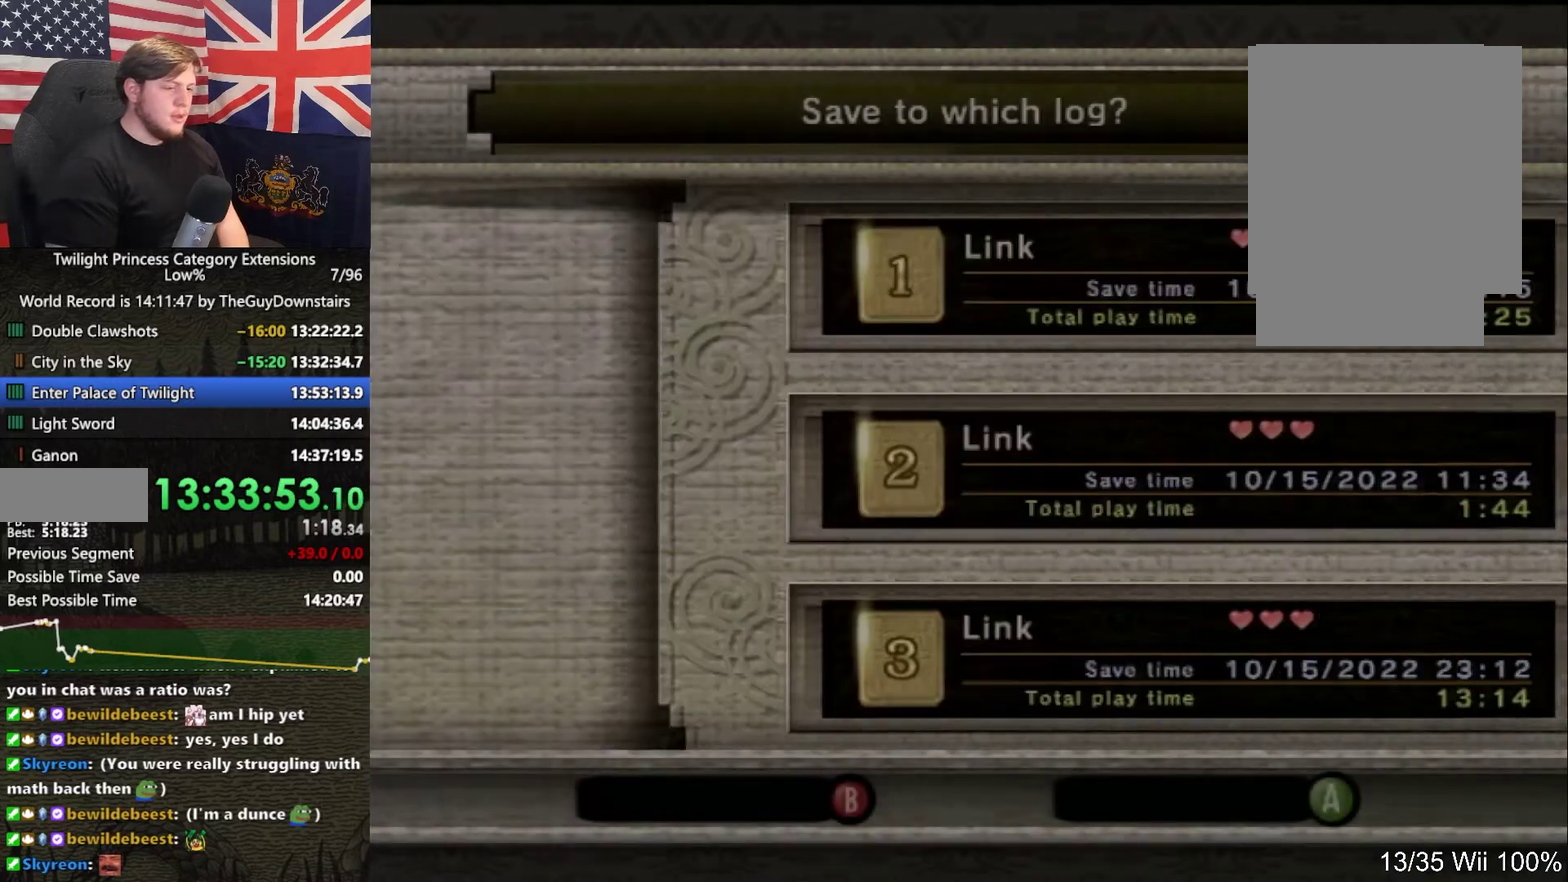
{"buttons": [], "left_stick": "center", "right_stick": "center"}
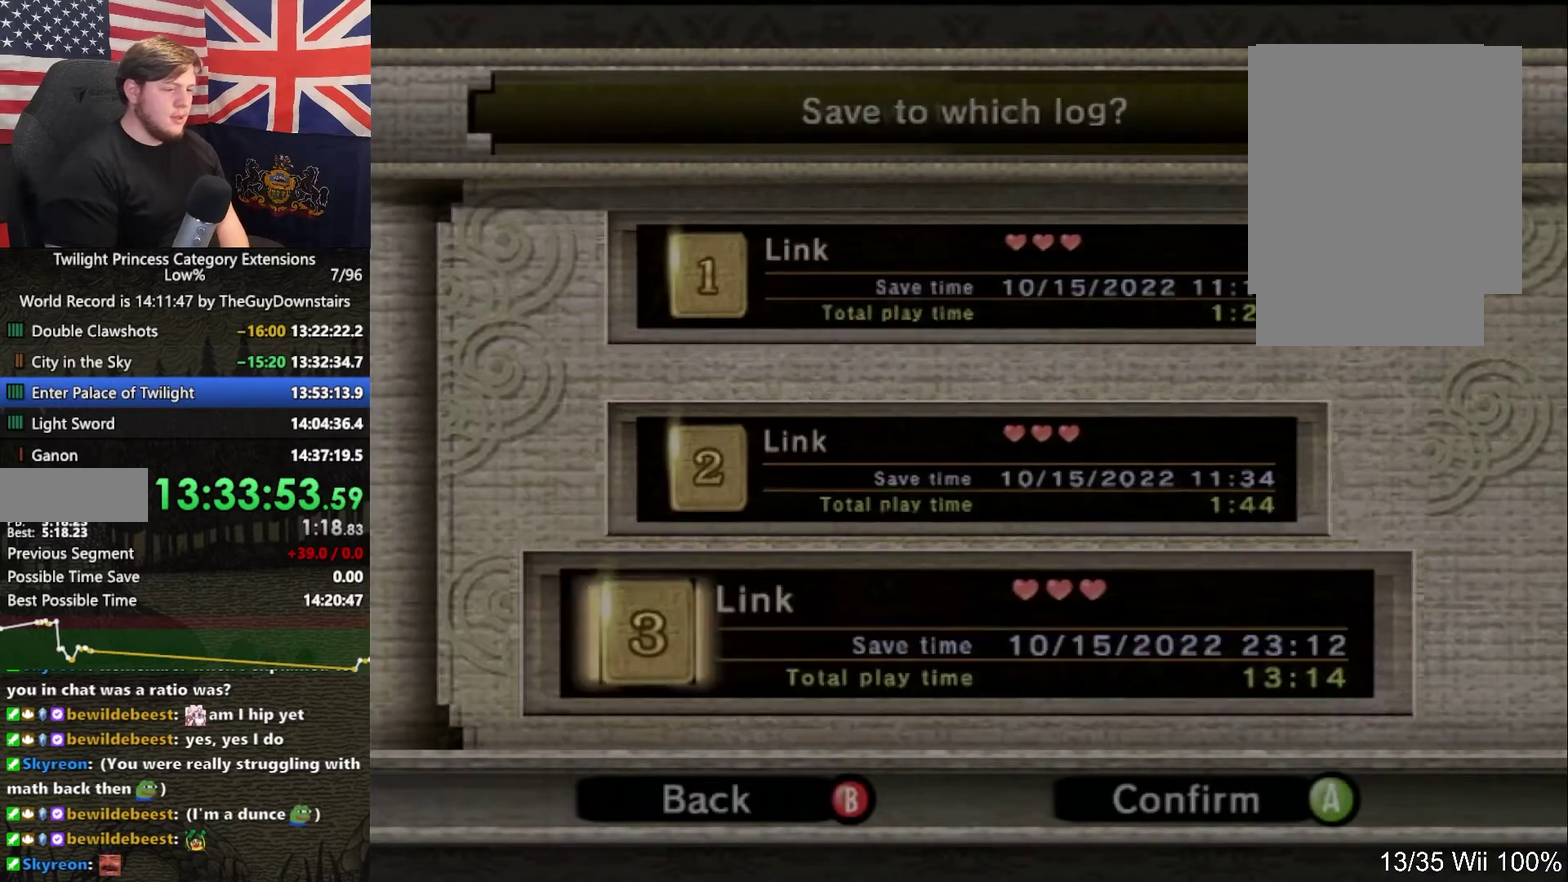
{"buttons": ["A"], "left_stick": "center", "right_stick": "center"}
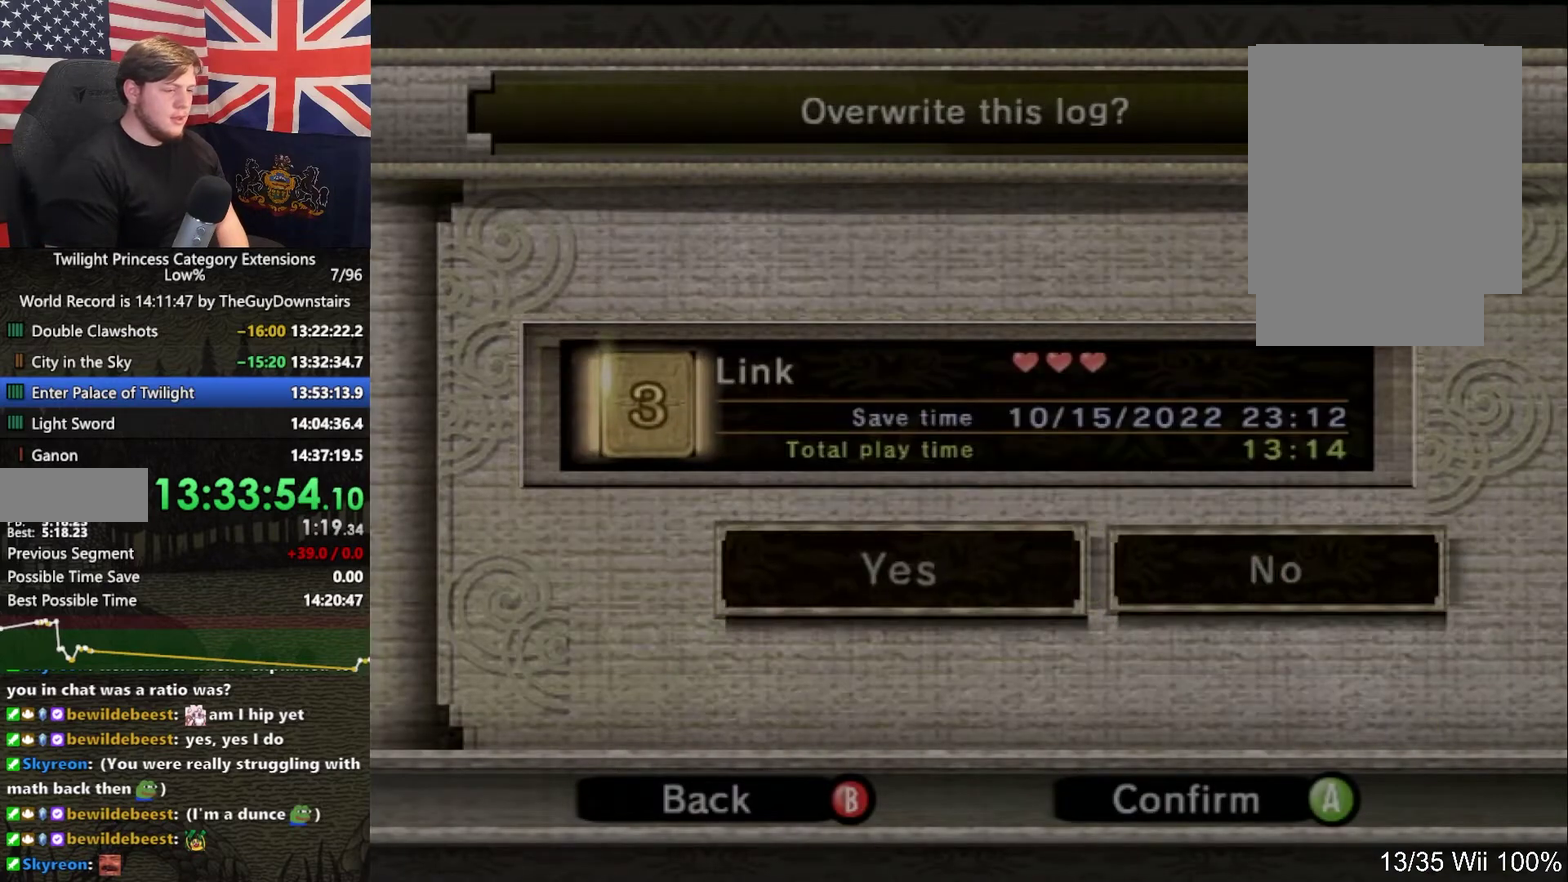
{"buttons": [], "left_stick": "center", "right_stick": "center"}
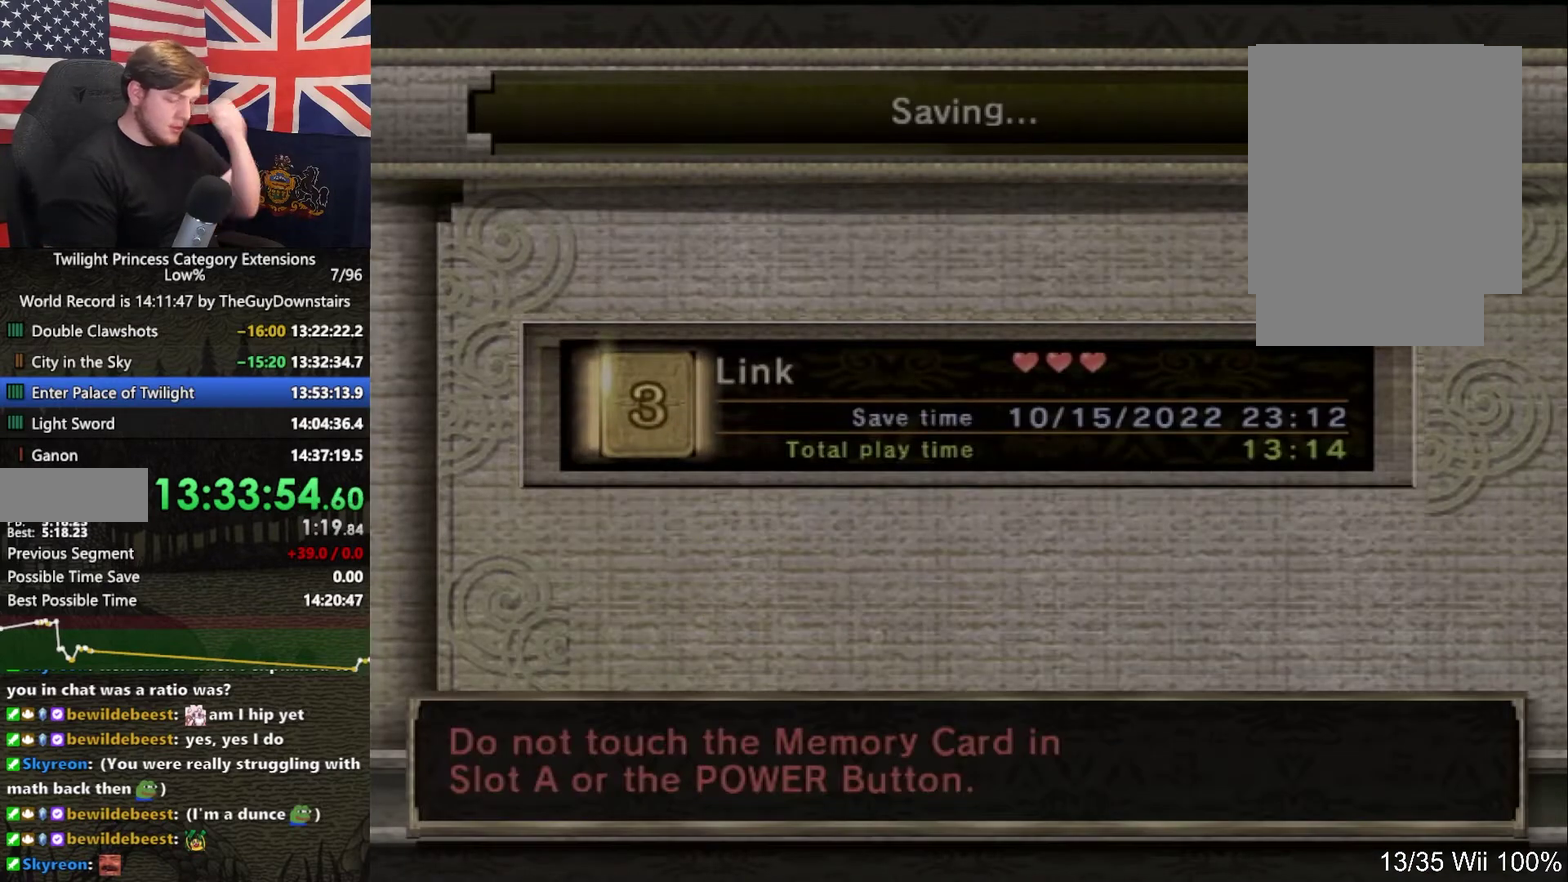
{"buttons": [], "left_stick": "center", "right_stick": "center"}
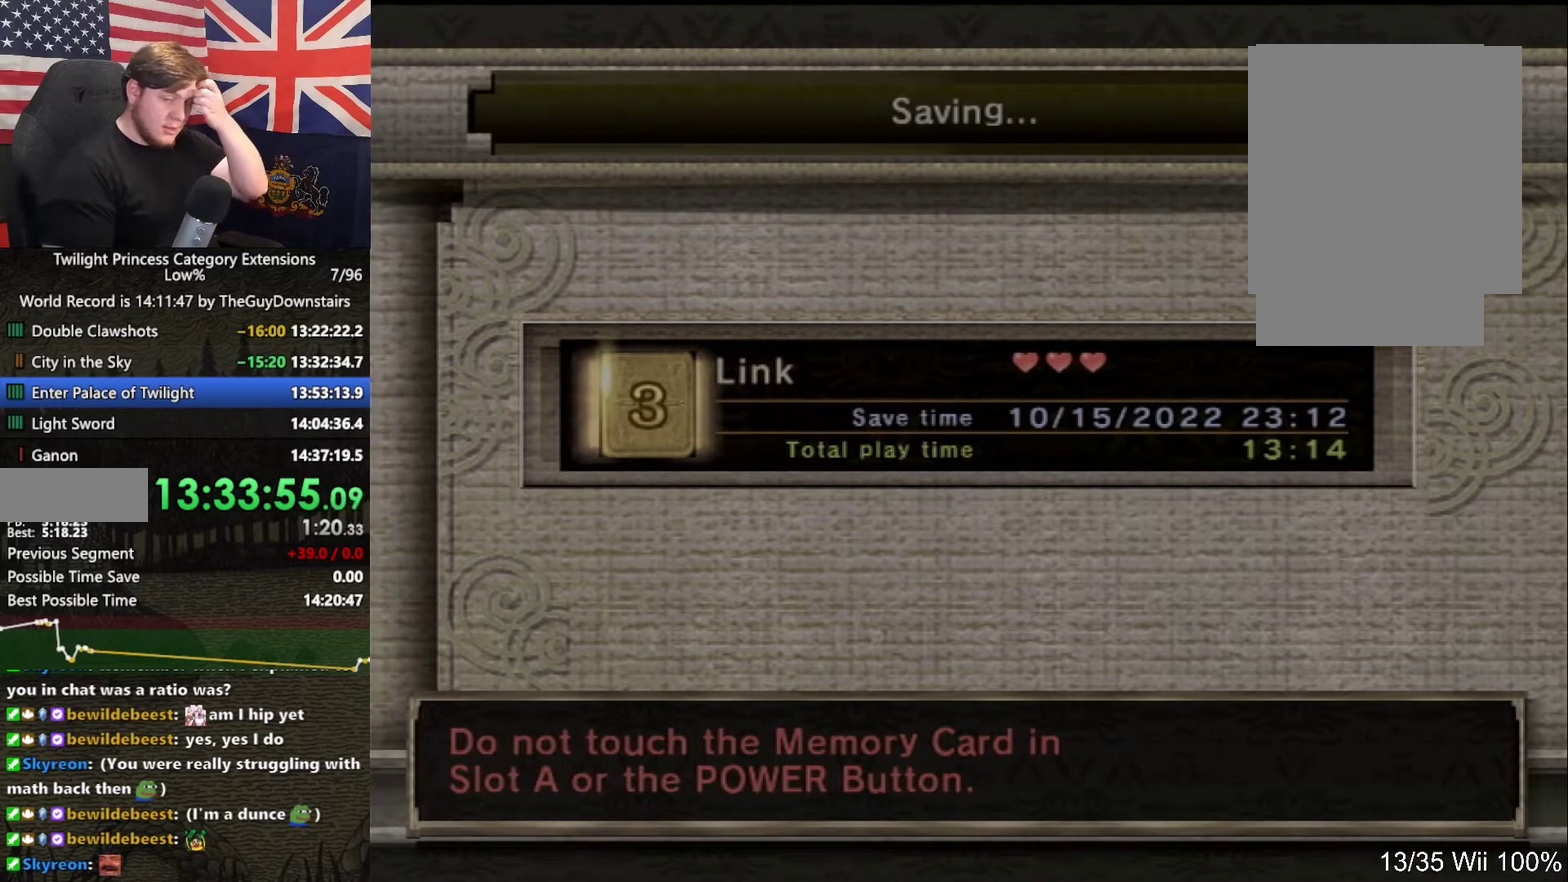
{"buttons": [], "left_stick": "center", "right_stick": "center"}
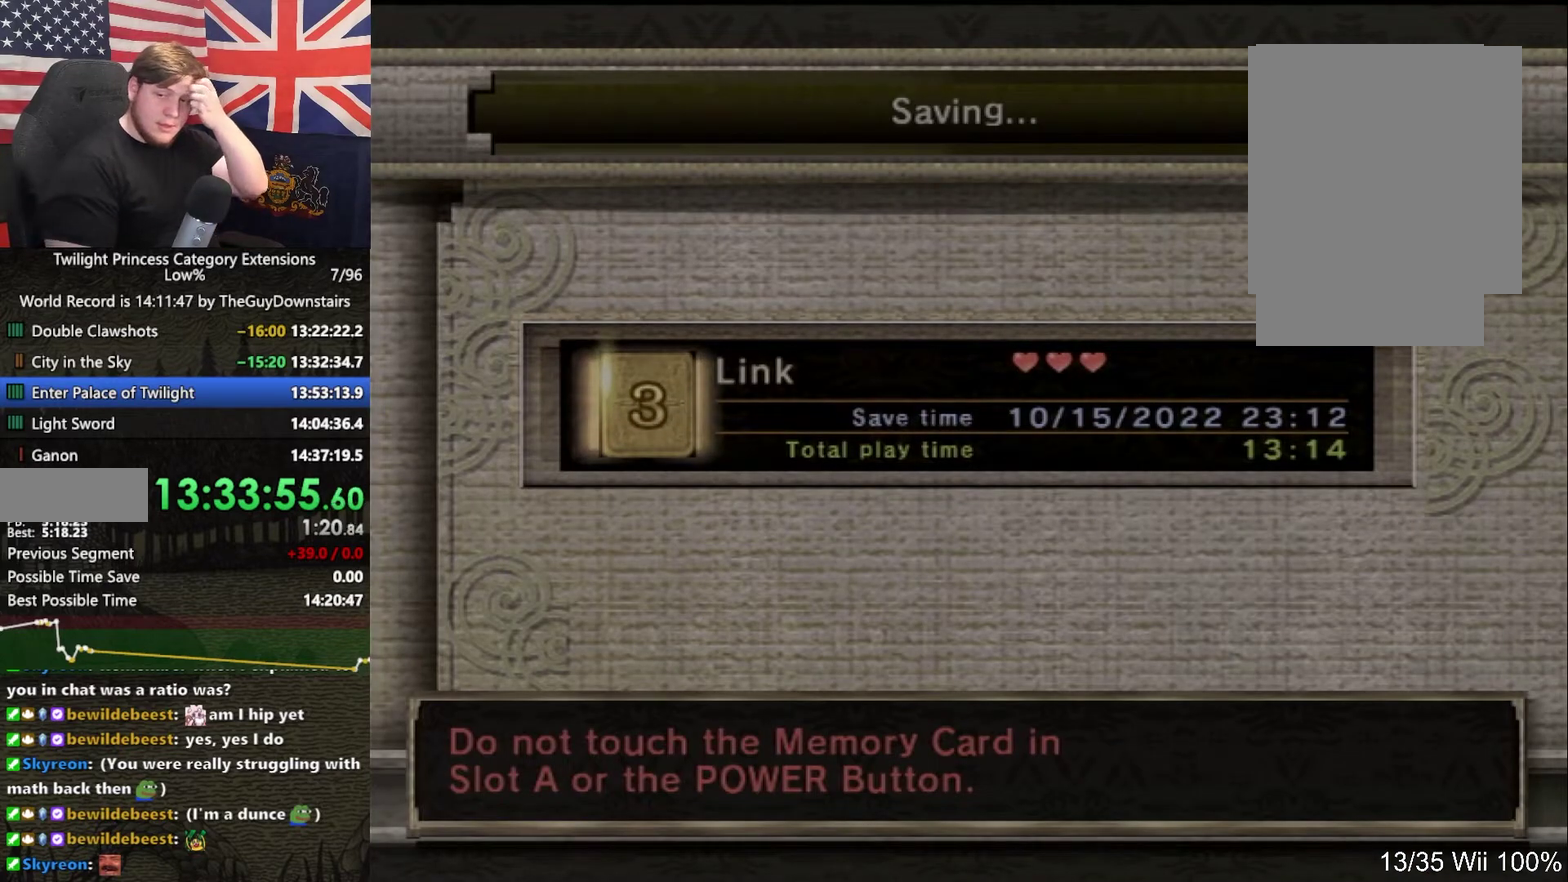
{"buttons": [], "left_stick": "center", "right_stick": "center"}
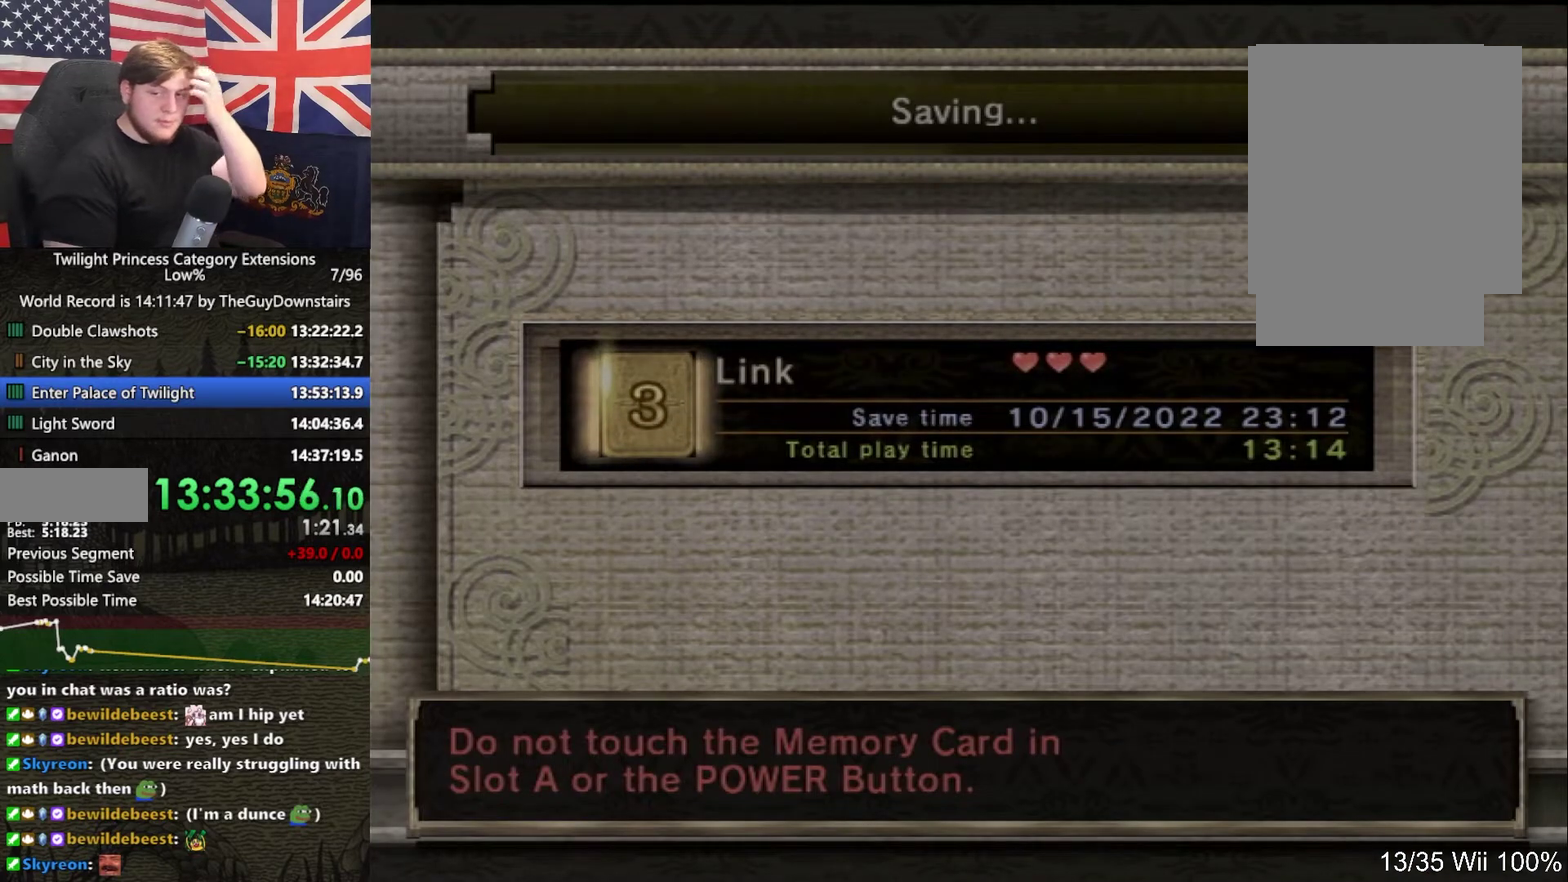
{"buttons": [], "left_stick": "center", "right_stick": "center"}
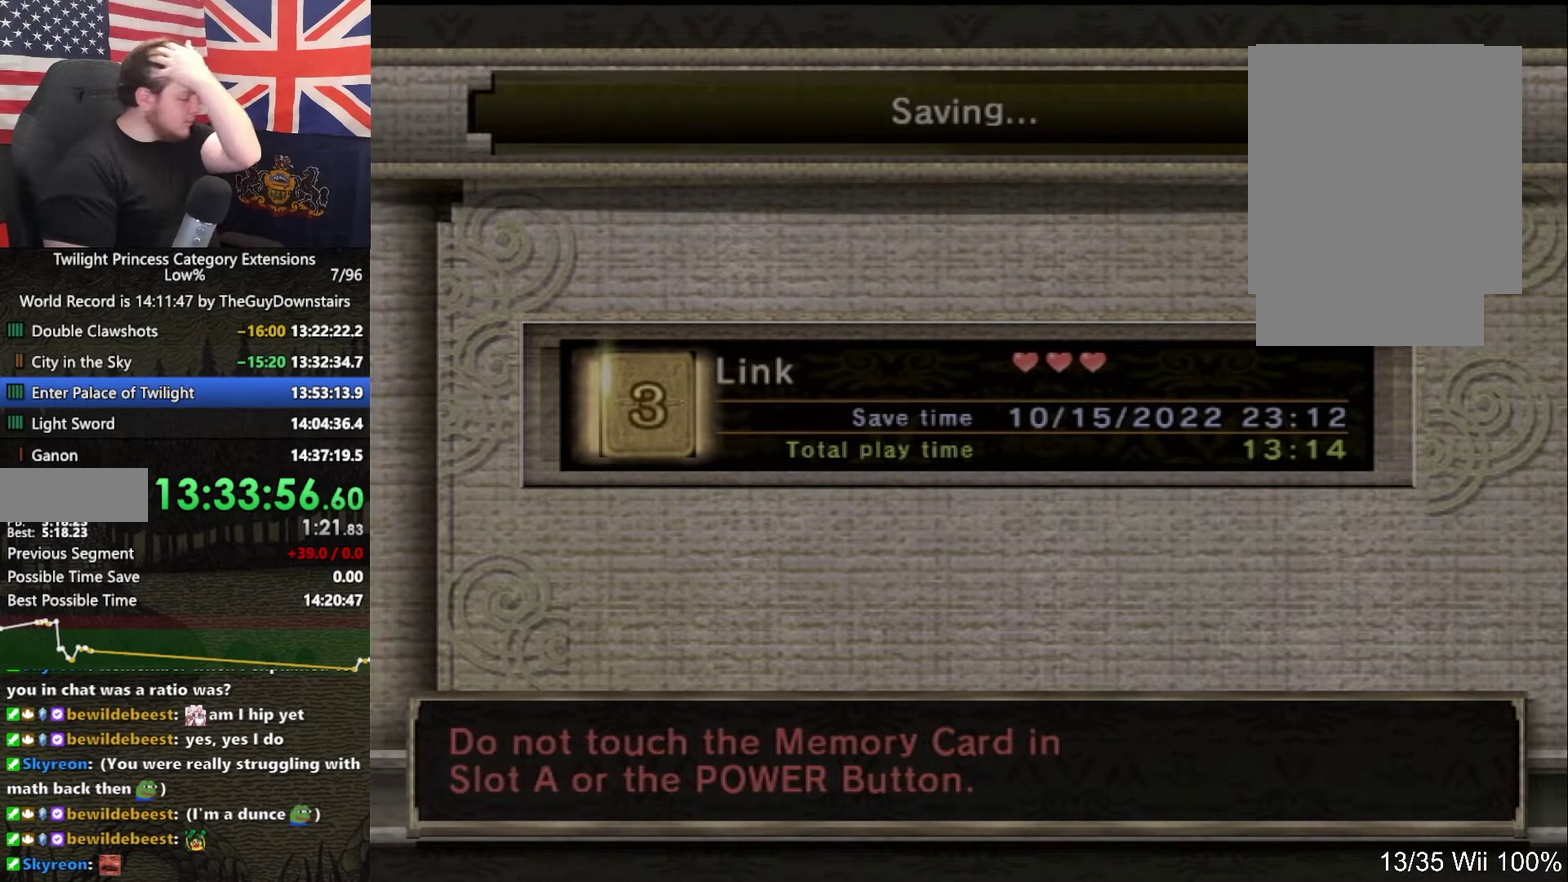
{"buttons": [], "left_stick": "center", "right_stick": "center"}
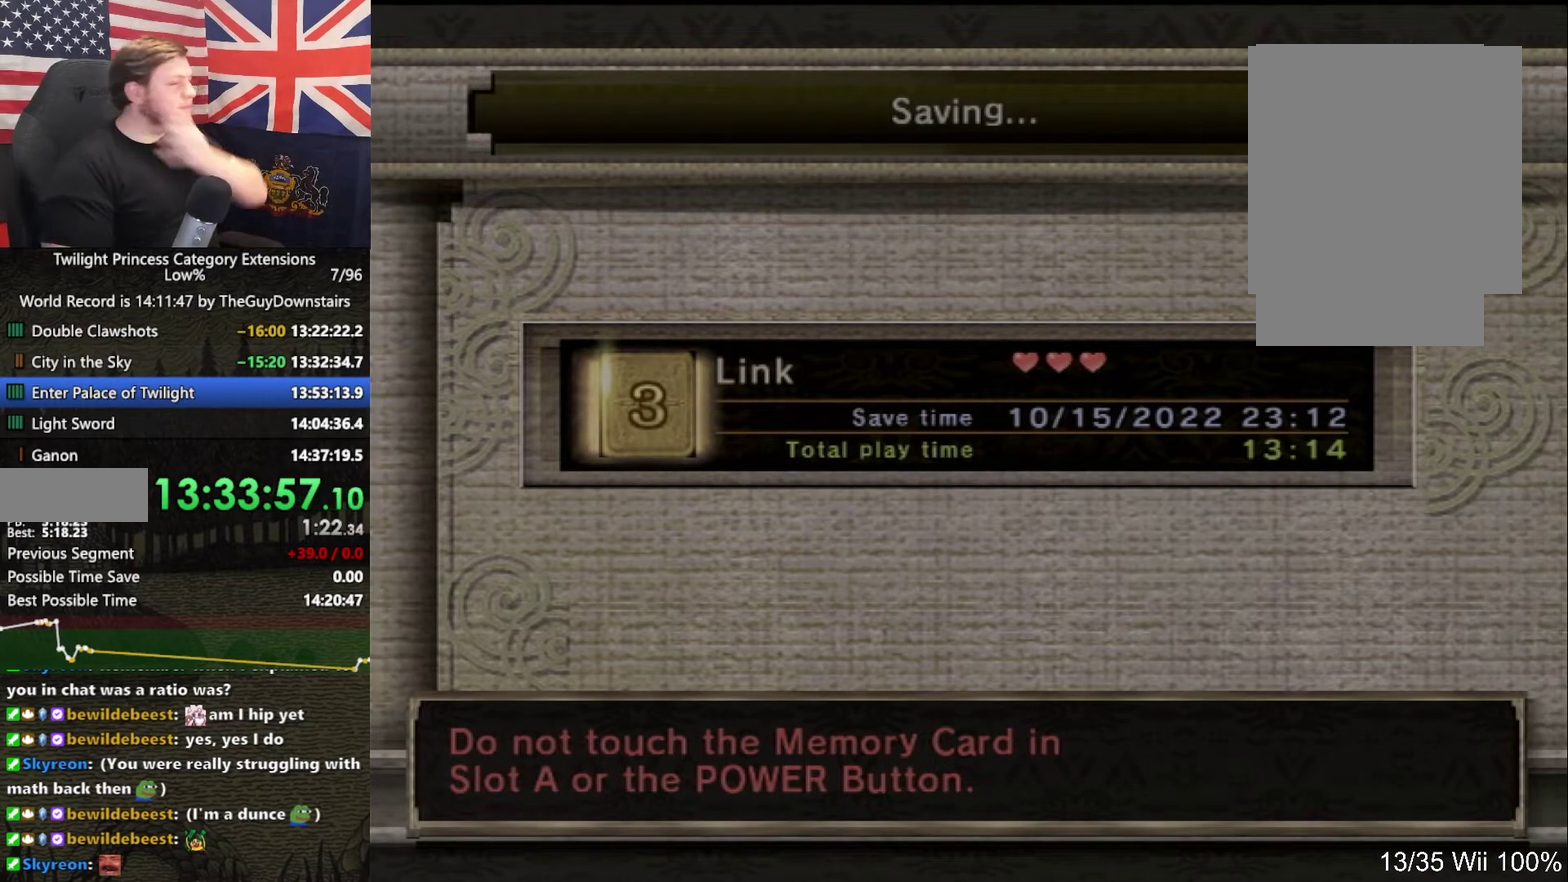
{"buttons": [], "left_stick": "center", "right_stick": "center"}
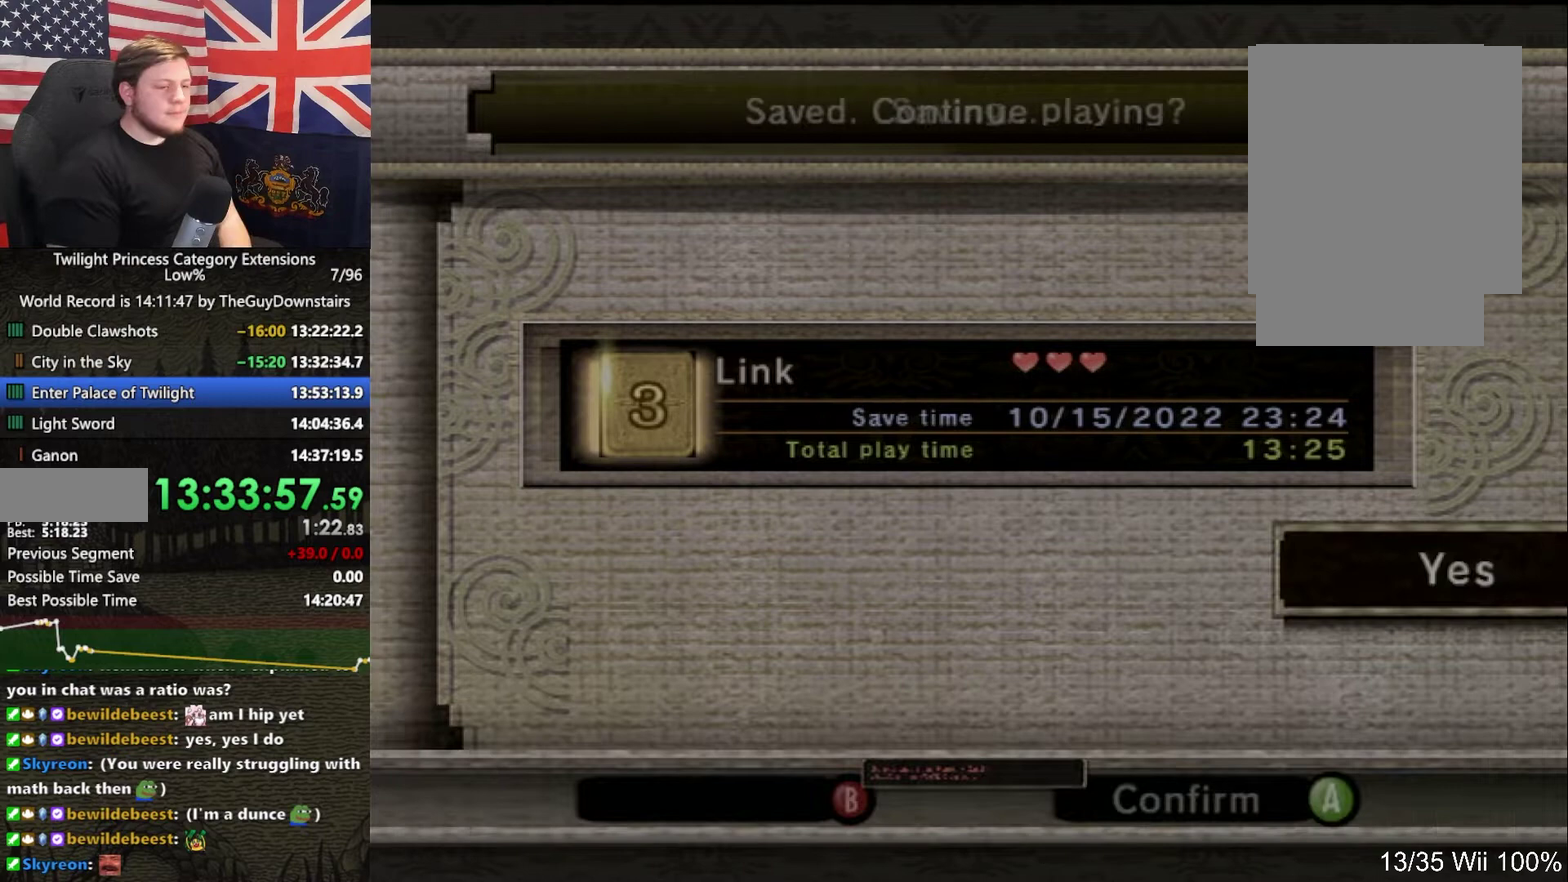
{"buttons": ["A"], "left_stick": "center", "right_stick": "center"}
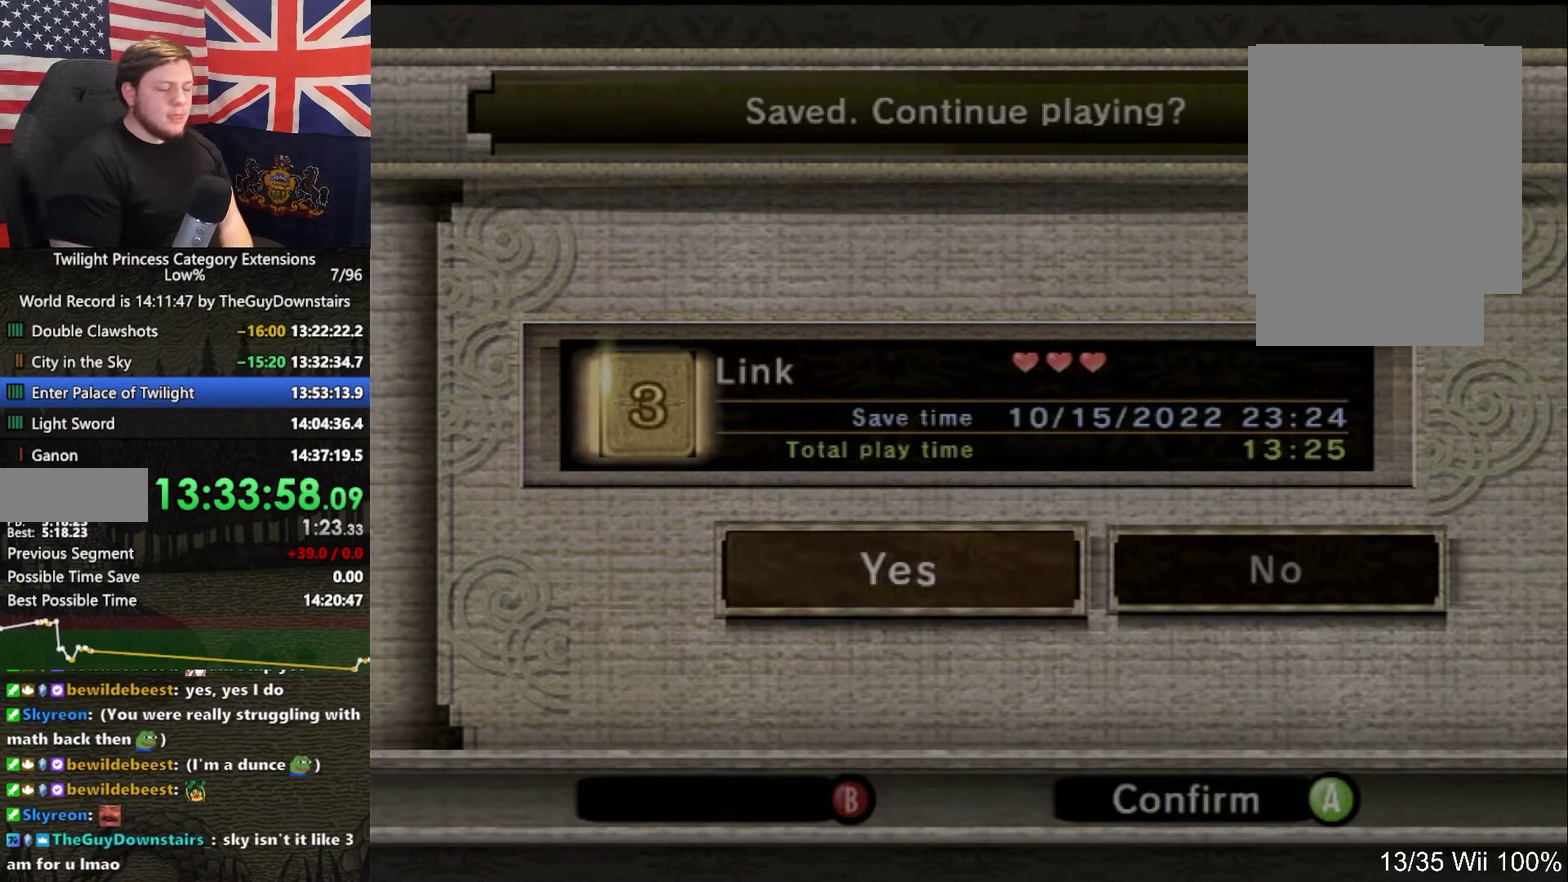
{"buttons": [], "left_stick": "center", "right_stick": "center"}
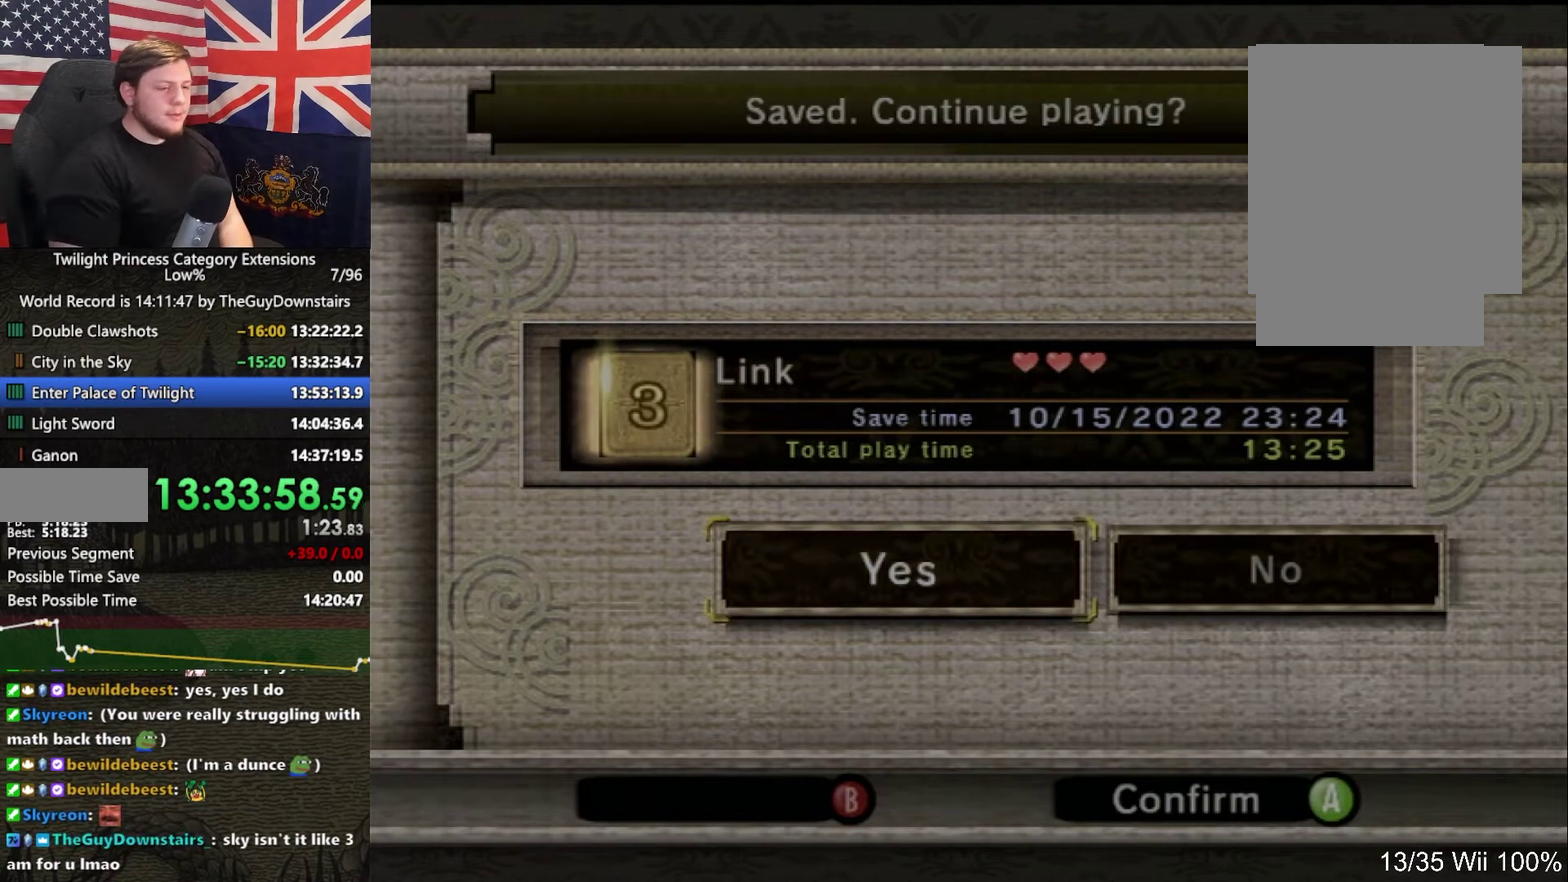
{"buttons": ["A"], "left_stick": "center", "right_stick": "center"}
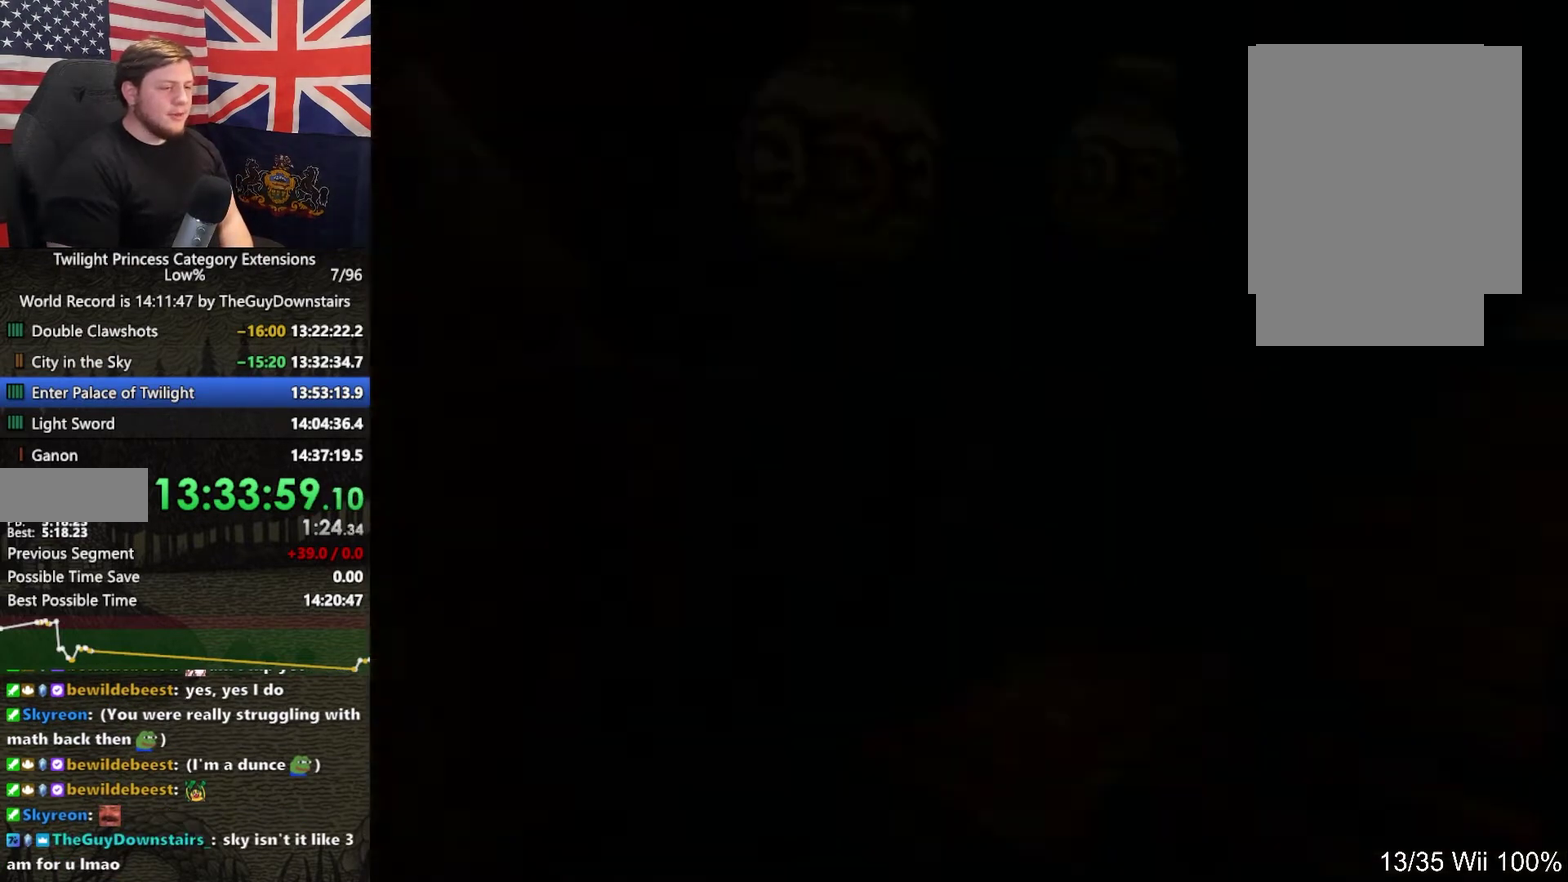
{"buttons": ["A"], "left_stick": "center", "right_stick": "center"}
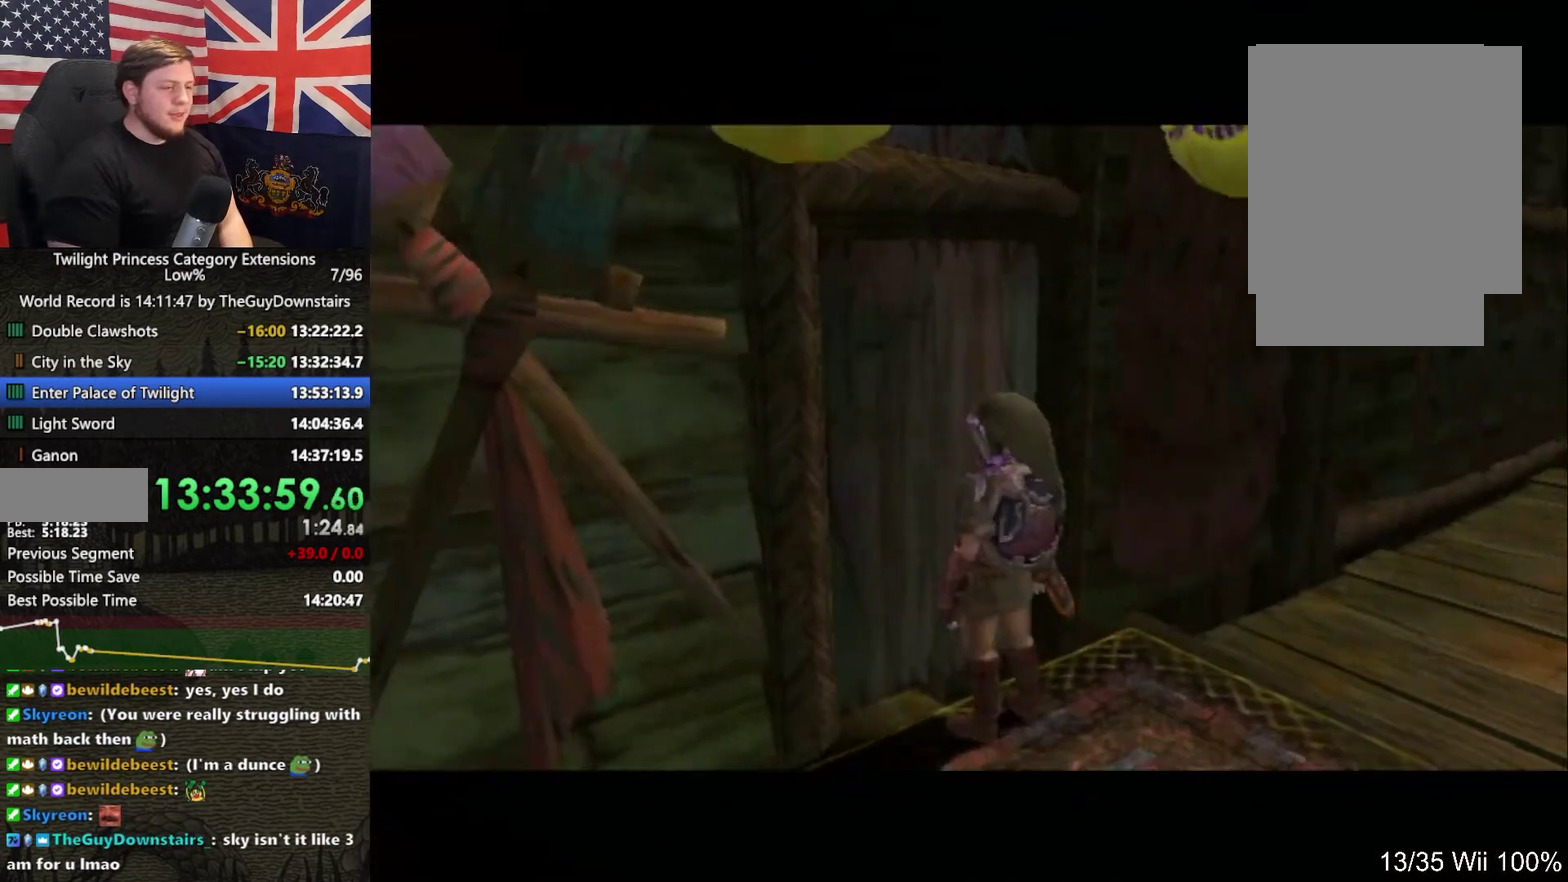
{"buttons": [], "left_stick": "center", "right_stick": "center"}
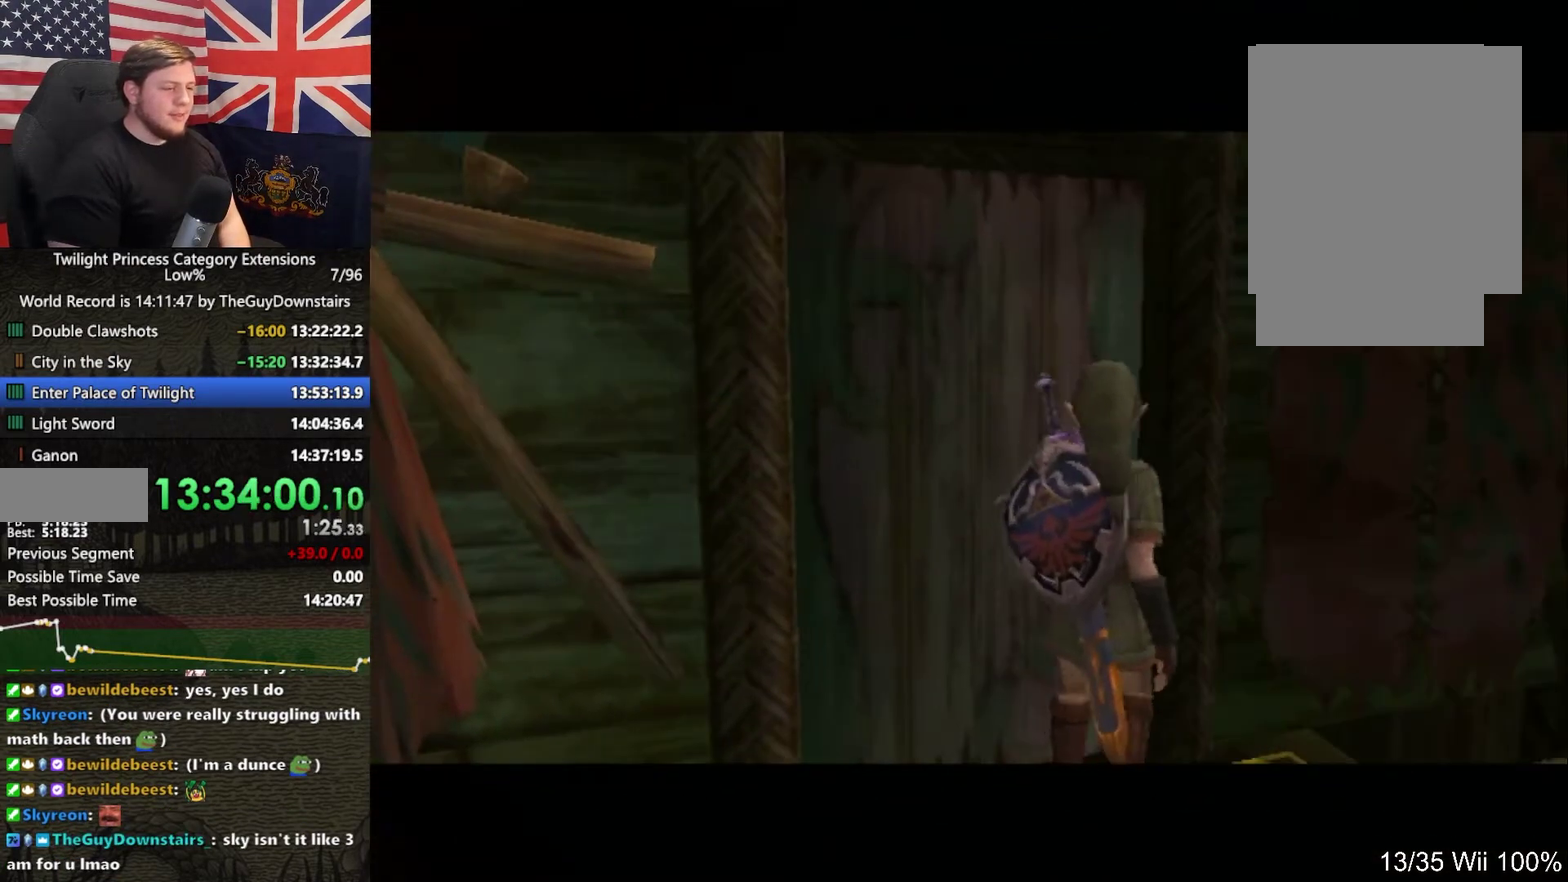
{"buttons": [], "left_stick": "center", "right_stick": "center"}
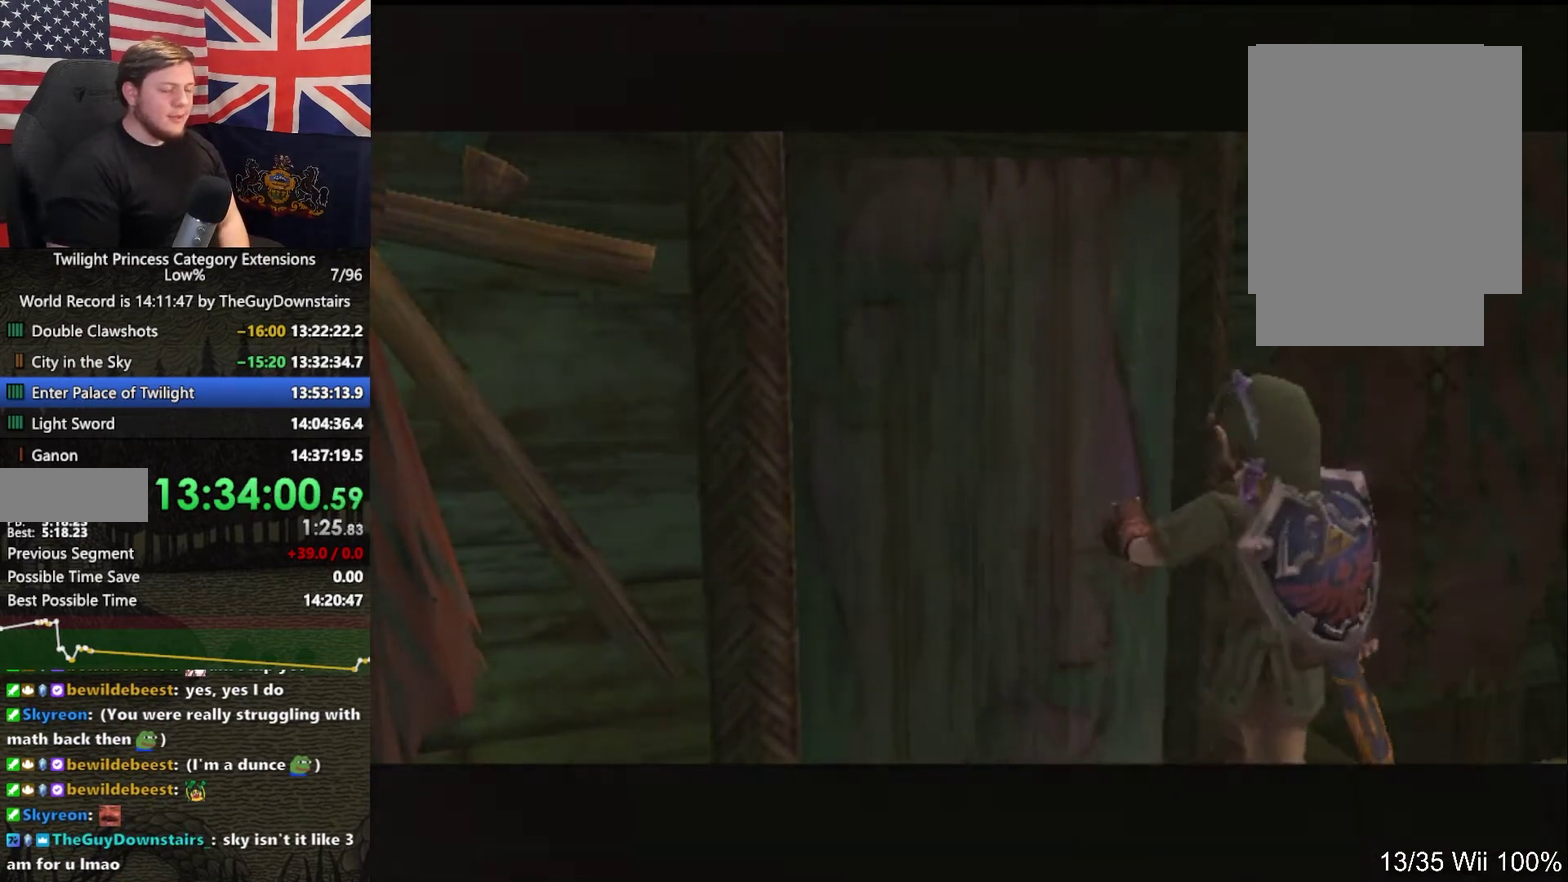
{"buttons": [], "left_stick": "center", "right_stick": "center"}
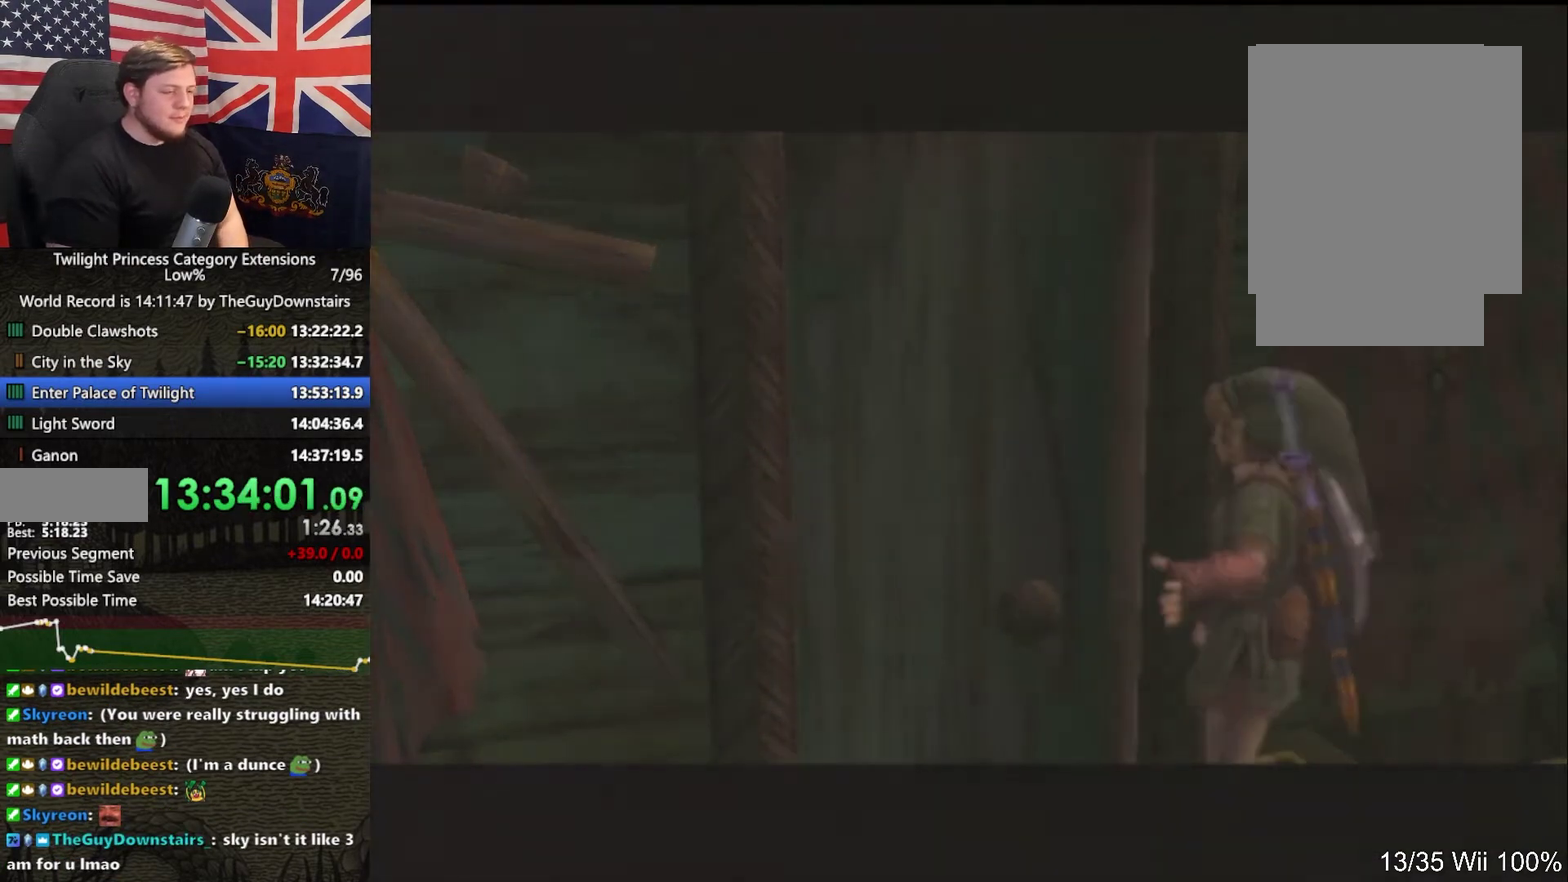
{"buttons": [], "left_stick": "up-left", "right_stick": "center"}
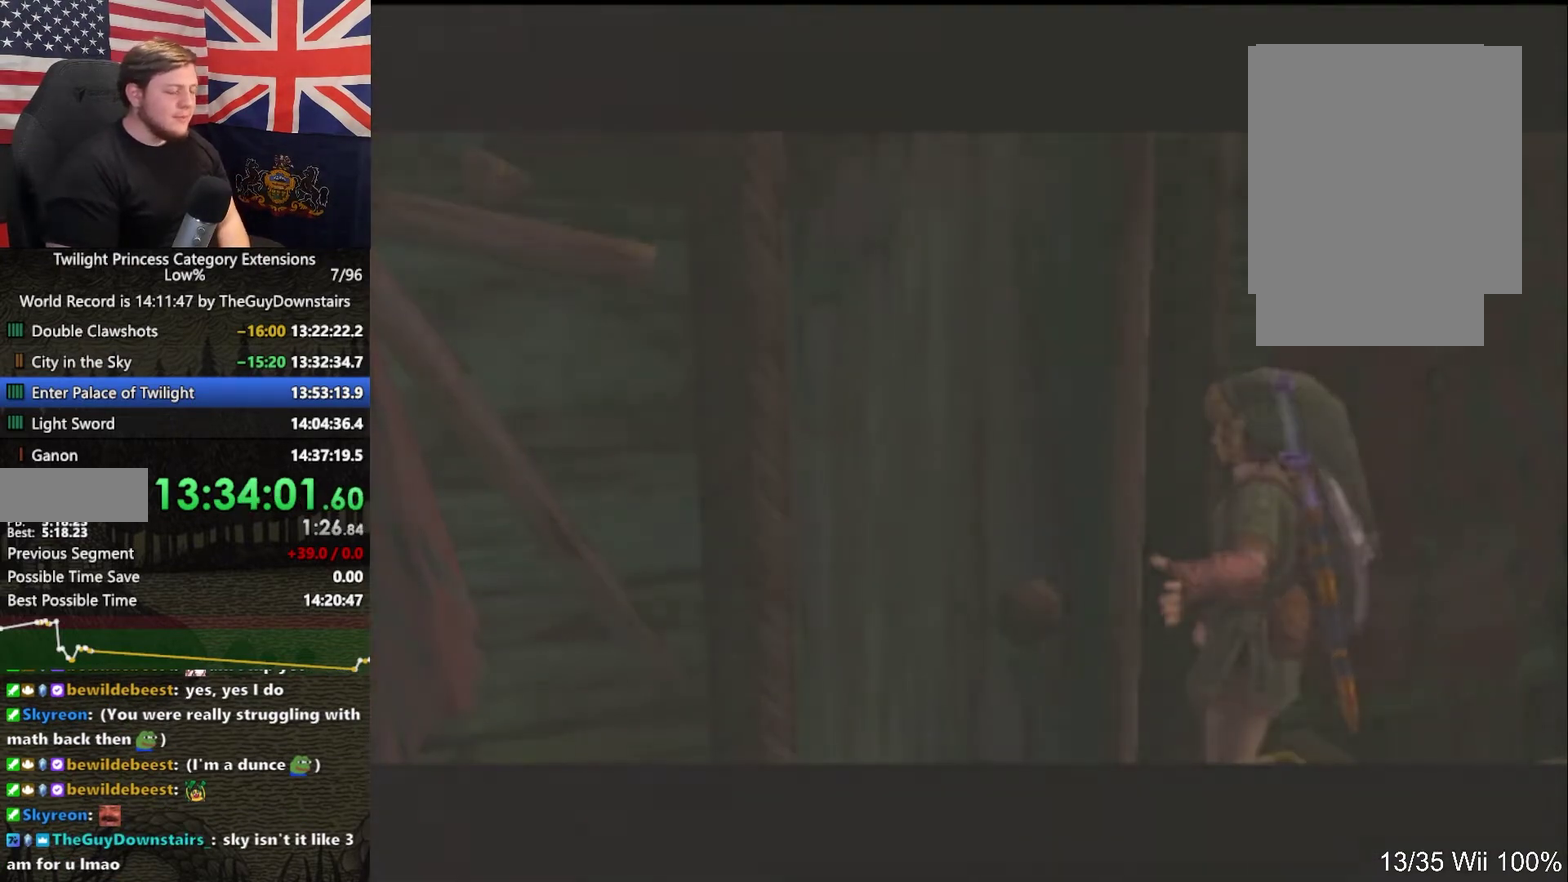
{"buttons": [], "left_stick": "center", "right_stick": "center"}